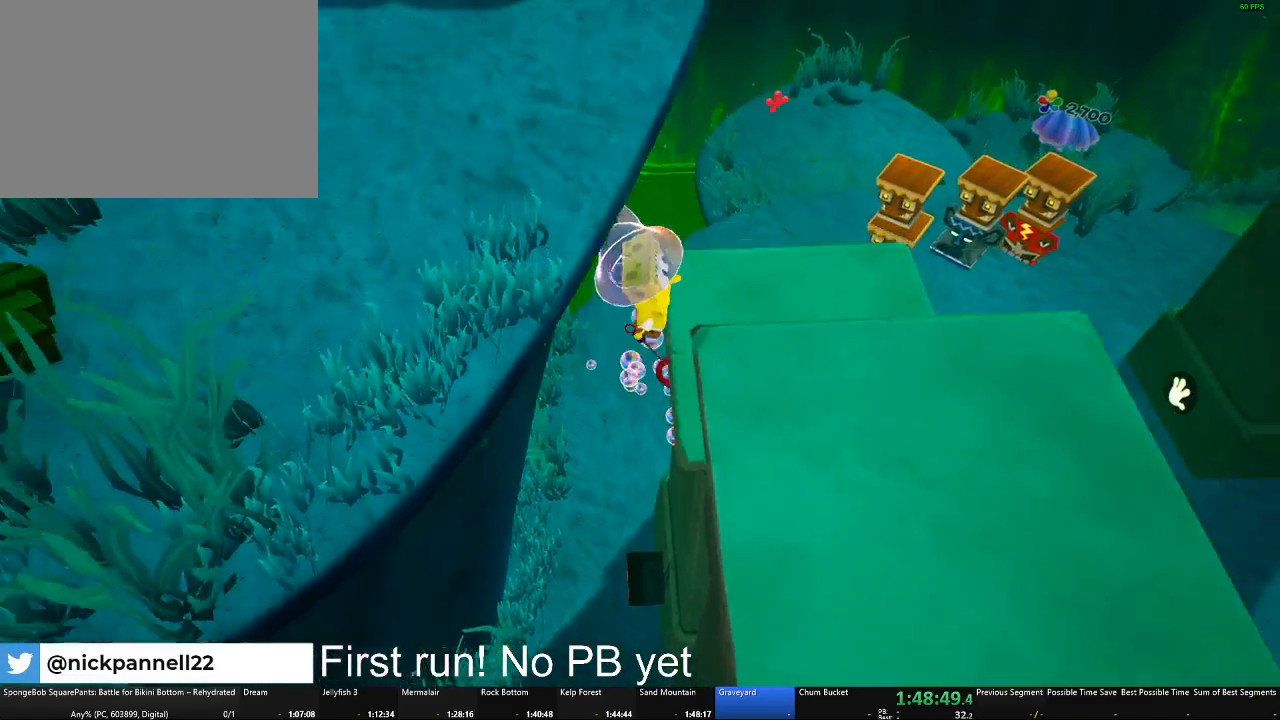
Gameplay with a controller (Xbox layout); each line is a JSON object with the inputs held at the frame after it. "events" lists button and stick changes between this image and that frame as [ms after this image, input, new state], when the widget could be followed in between. Not read: left_stick.
{"buttons": [], "right_stick": "center", "events": [[17, "B", "down"], [334, "B", "up"]]}
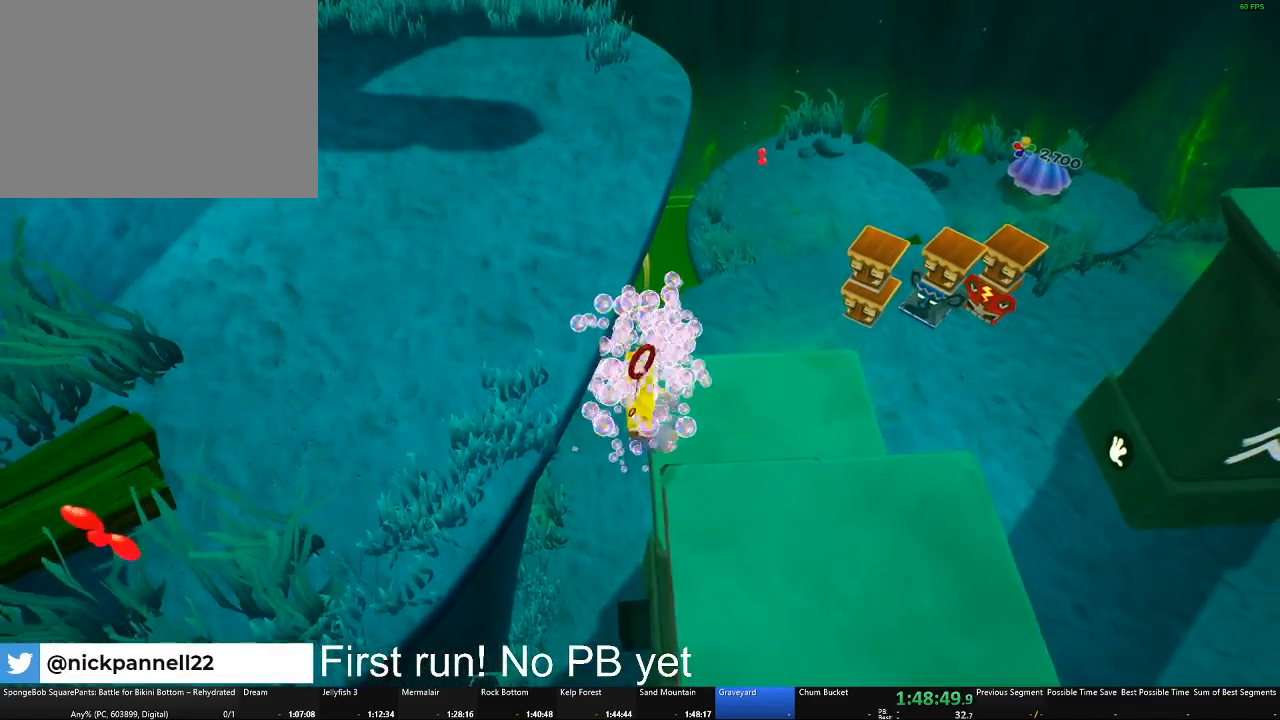
{"buttons": [], "right_stick": "center", "events": [[233, "A", "down"], [367, "A", "up"]]}
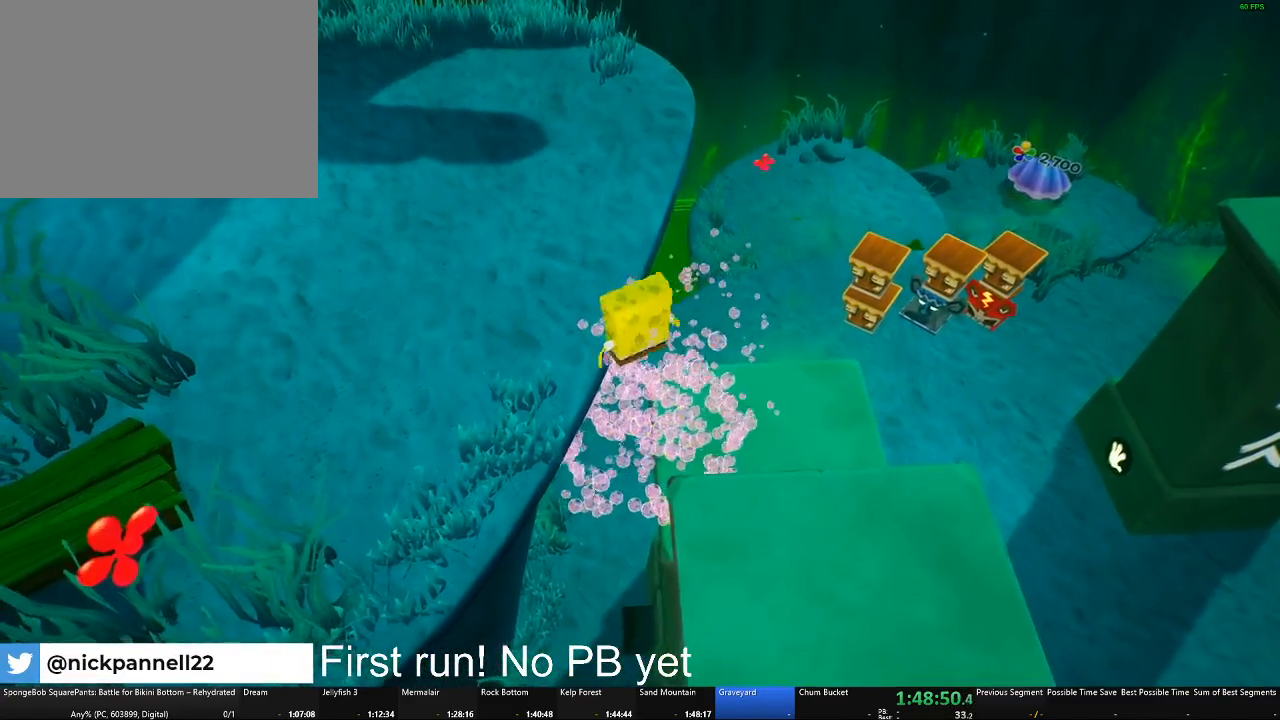
{"buttons": [], "right_stick": "left", "events": [[17, "A", "down"], [151, "A", "up"], [301, "right_stick", "left"]]}
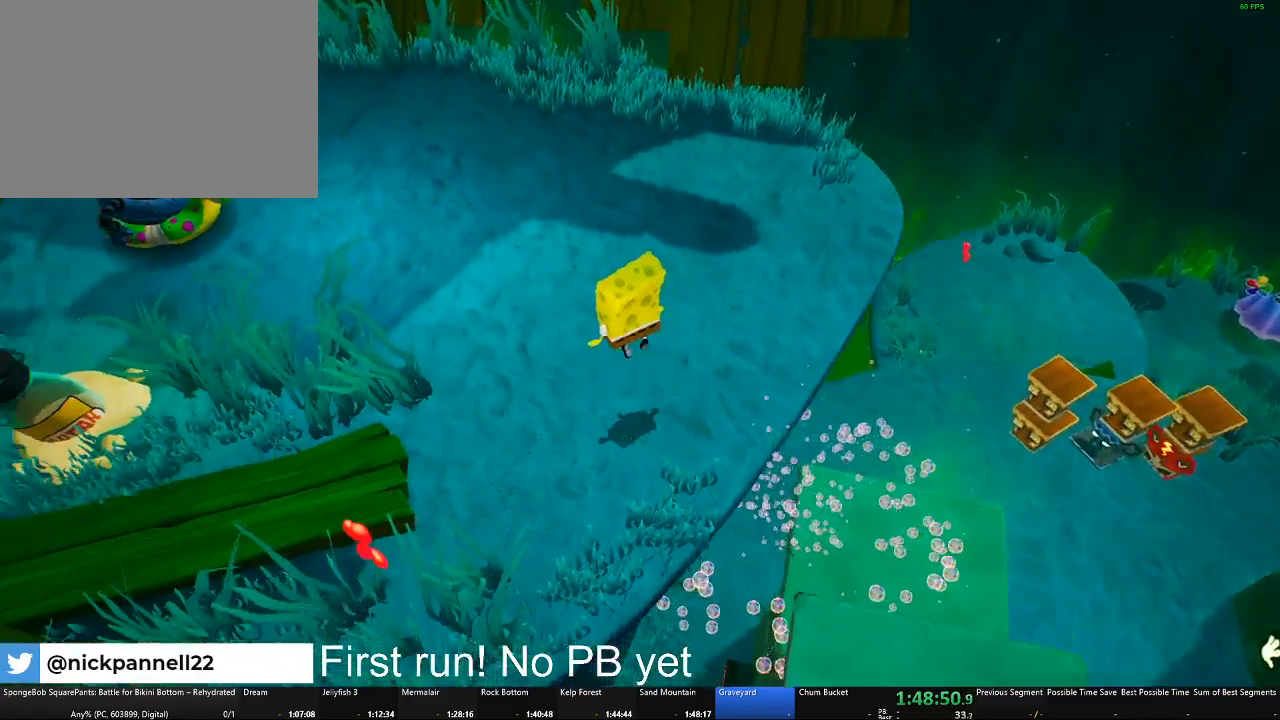
{"buttons": [], "right_stick": "center", "events": [[100, "right_stick", "up-left"], [467, "right_stick", "center"]]}
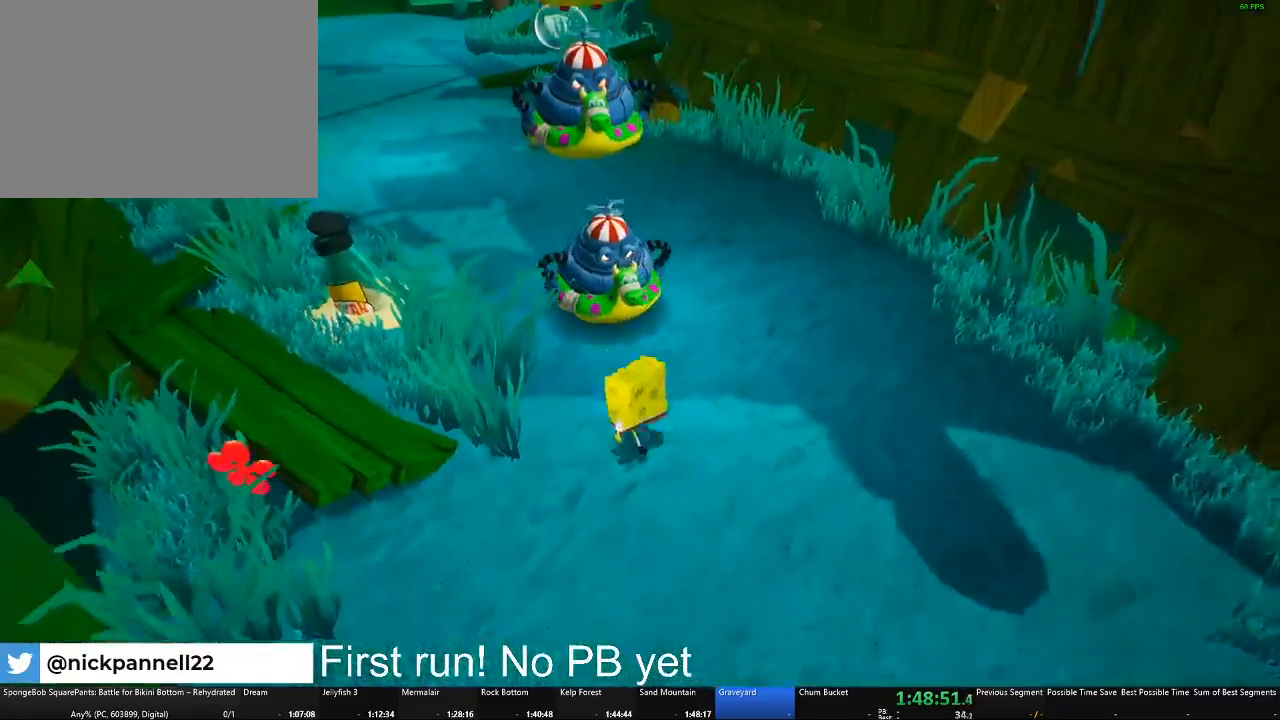
{"buttons": [], "right_stick": "center", "events": [[234, "X", "down"], [417, "X", "up"]]}
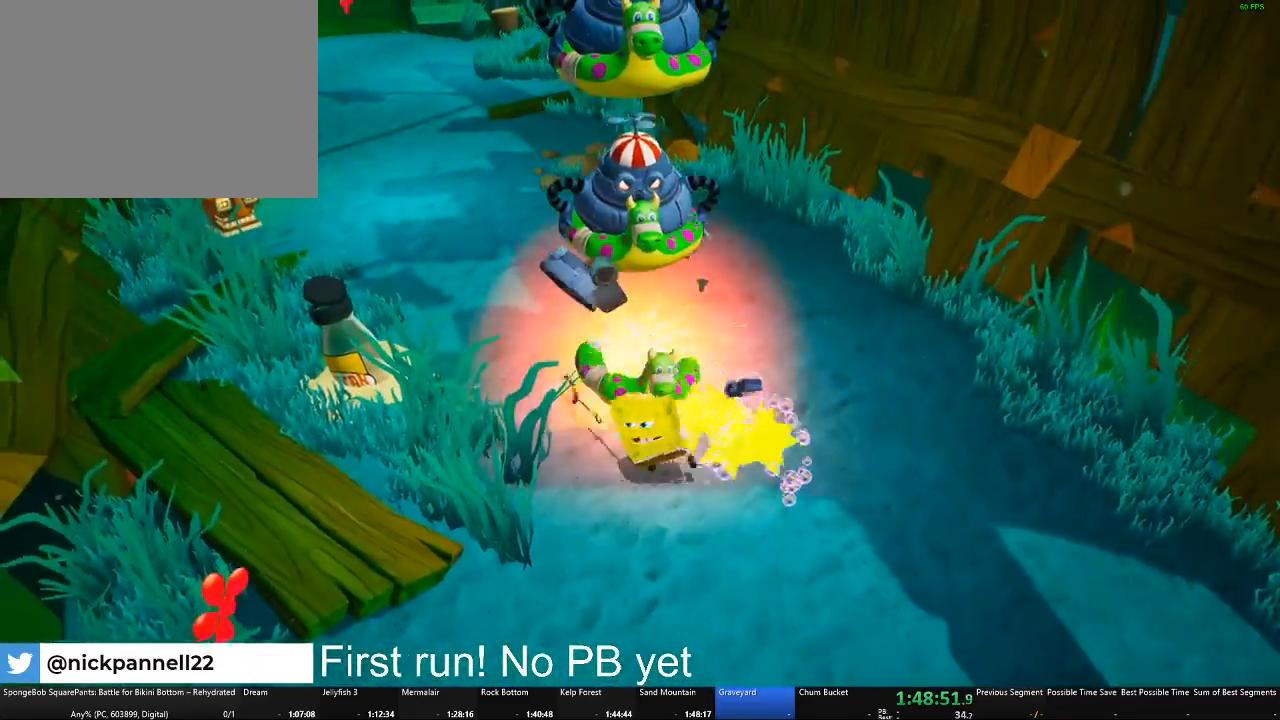
{"buttons": [], "right_stick": "center"}
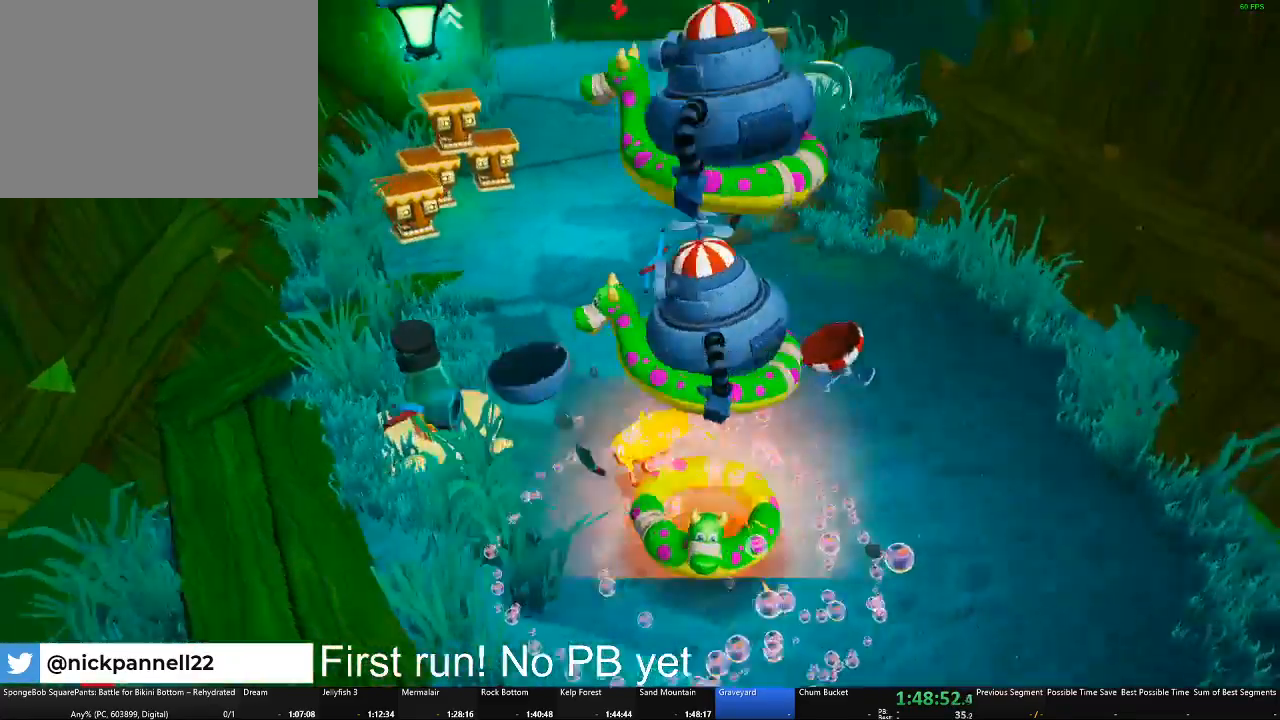
{"buttons": [], "right_stick": "center"}
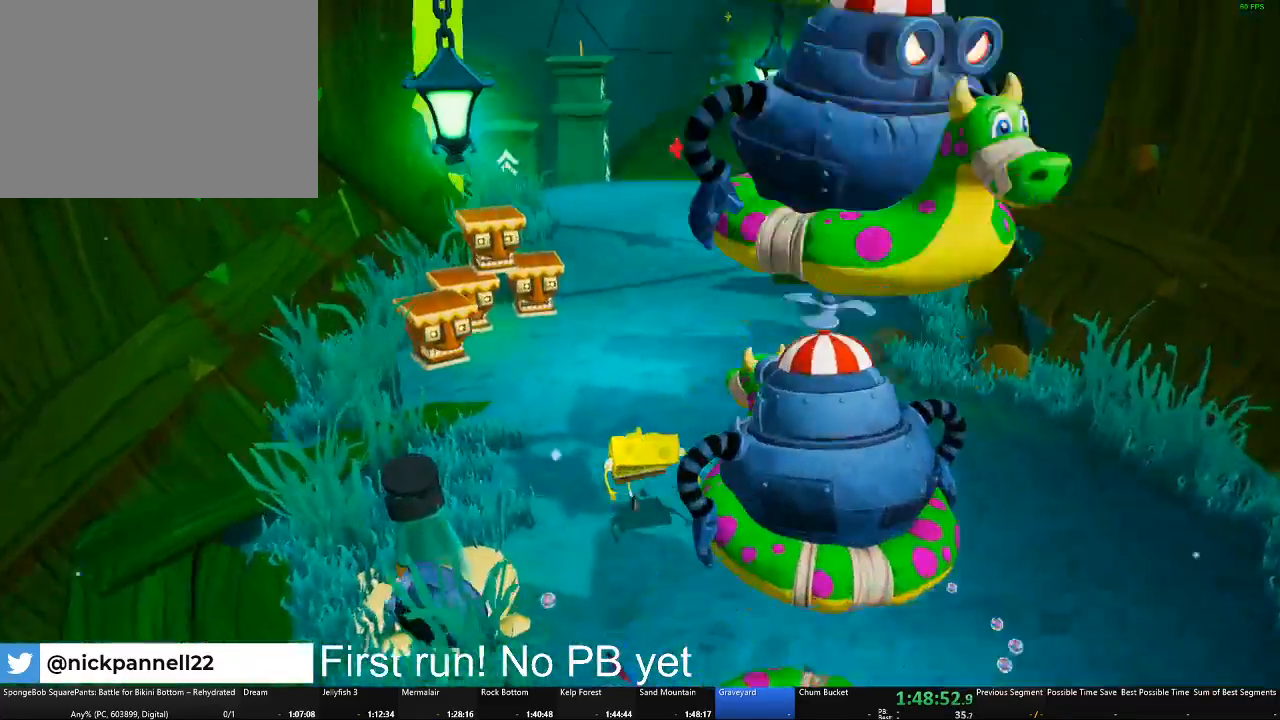
{"buttons": [], "right_stick": "center", "events": [[167, "right_stick", "right"], [300, "right_stick", "center"]]}
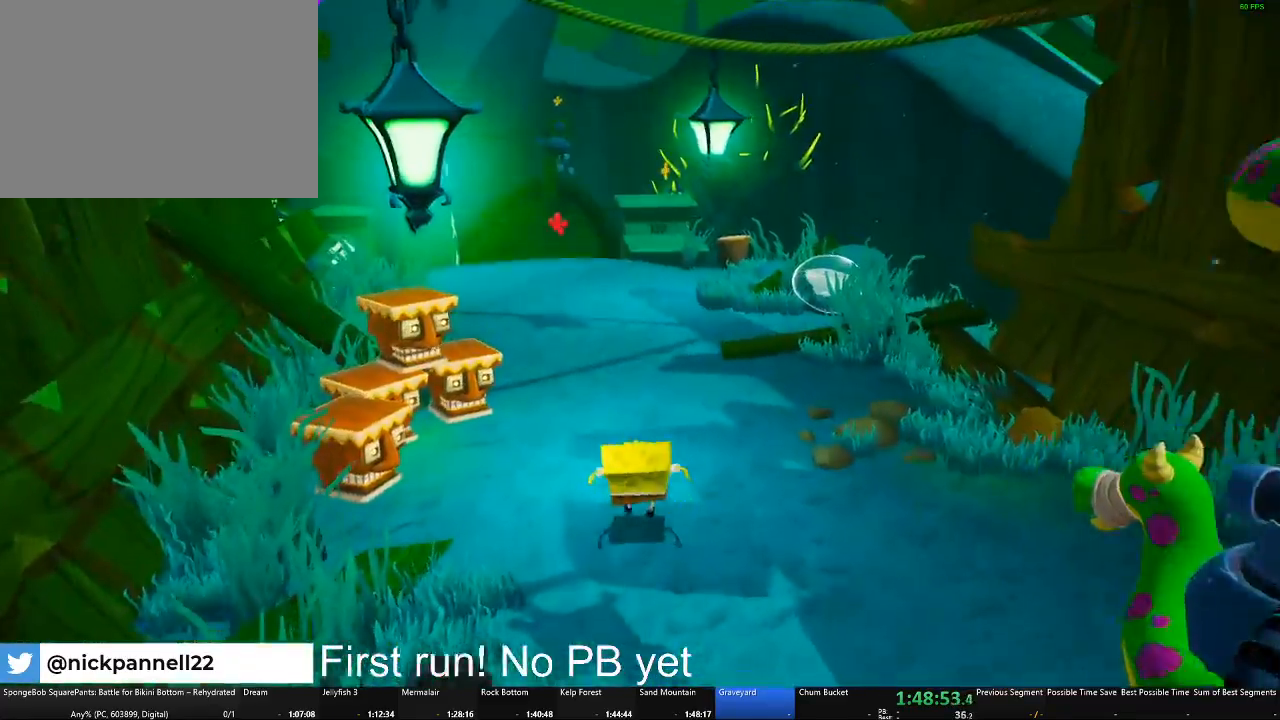
{"buttons": [], "right_stick": "center", "events": [[151, "right_stick", "left"], [267, "right_stick", "center"]]}
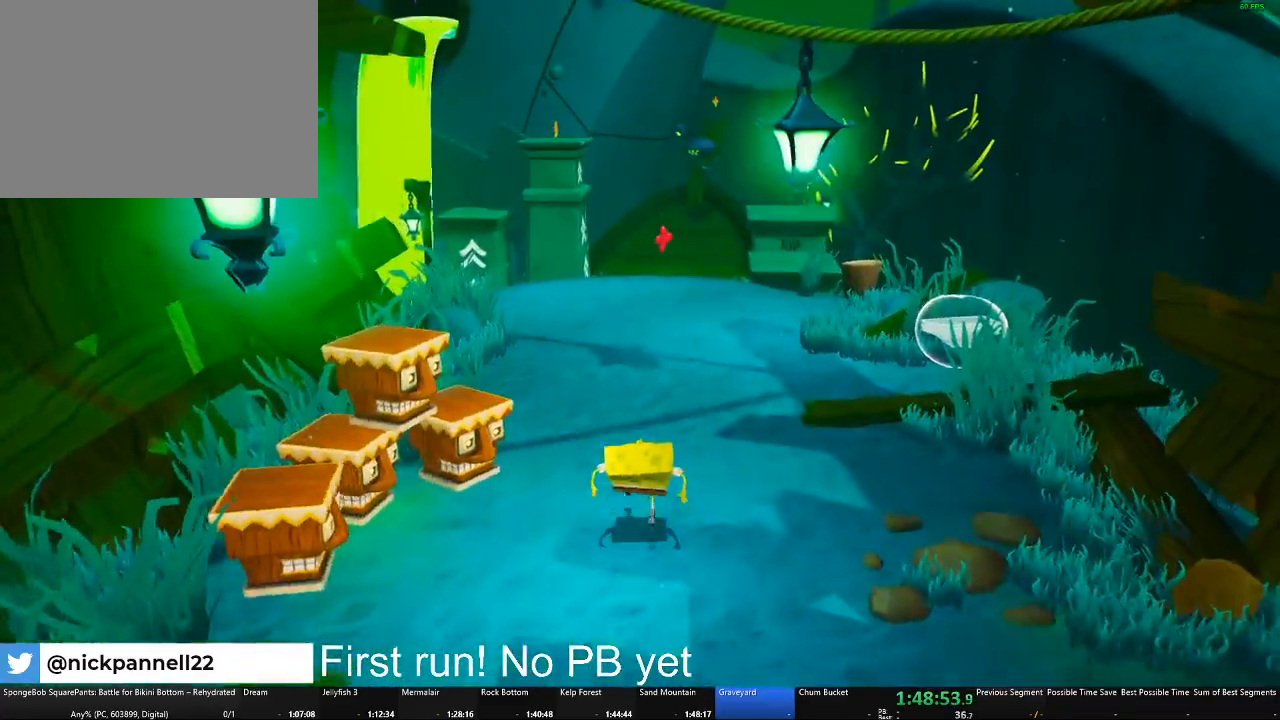
{"buttons": [], "right_stick": "down-left", "events": [[317, "right_stick", "down-left"]]}
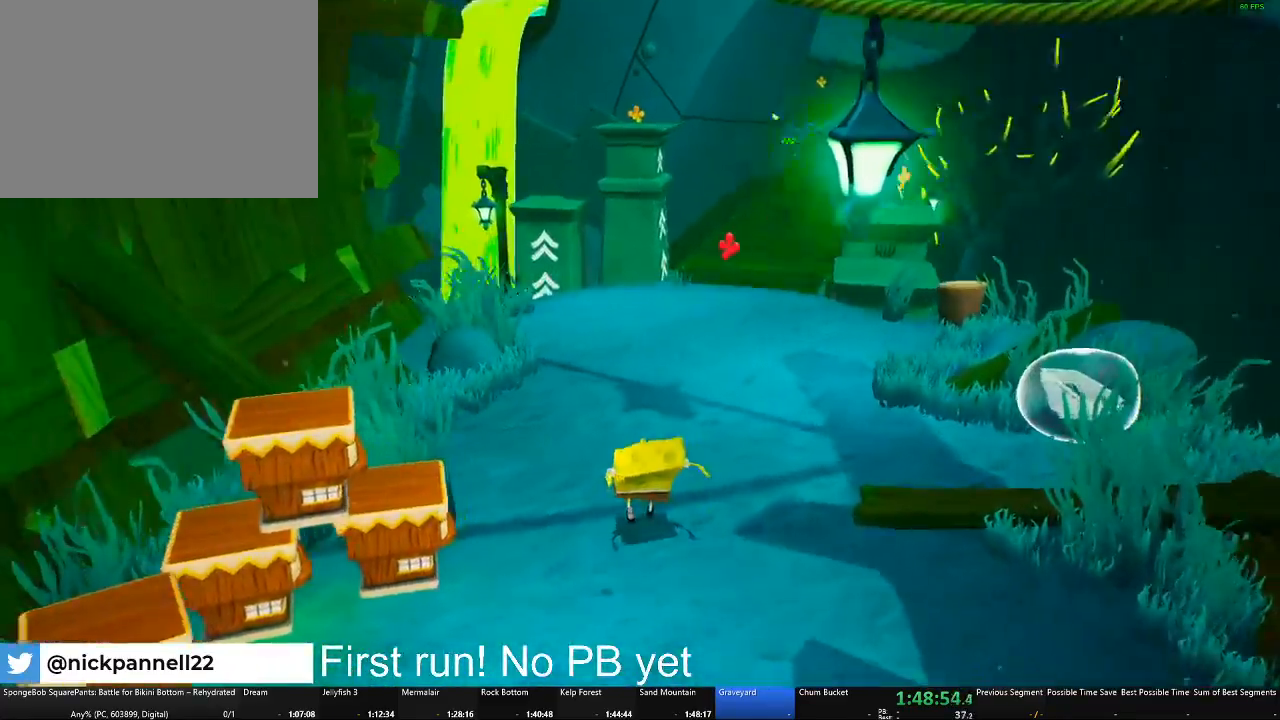
{"buttons": [], "right_stick": "center", "events": [[50, "right_stick", "center"]]}
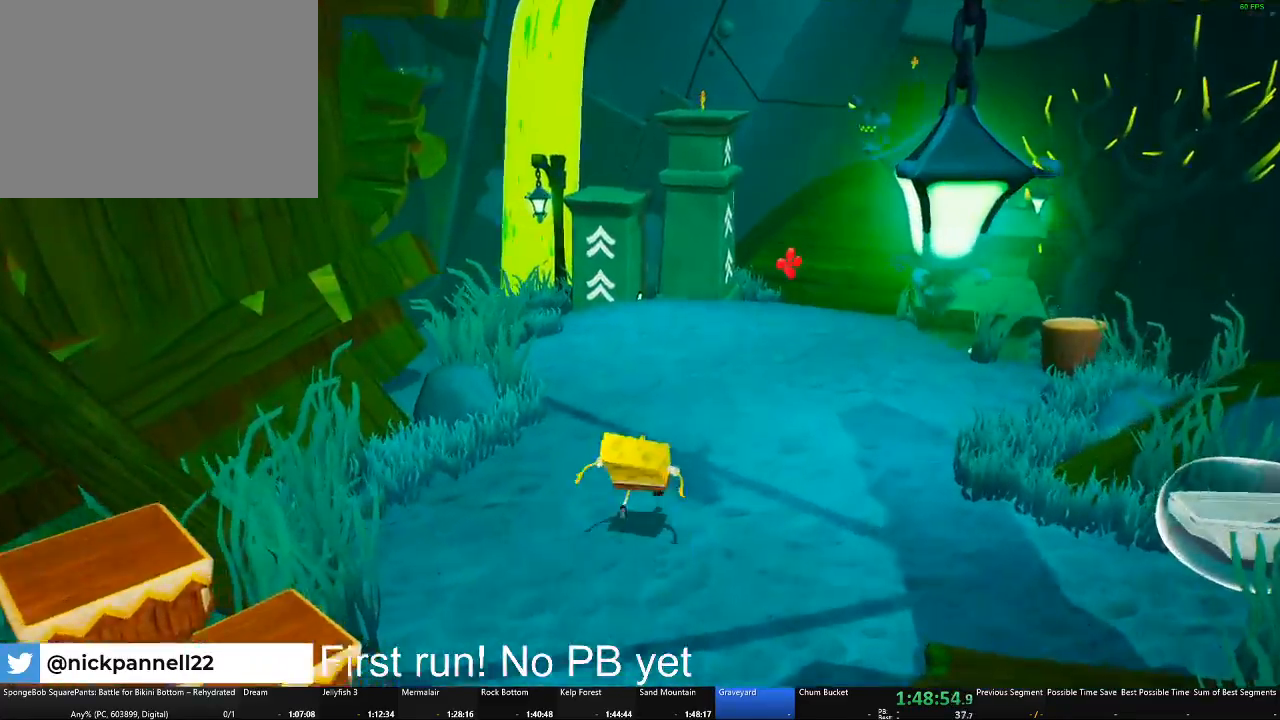
{"buttons": [], "right_stick": "center", "events": [[17, "right_stick", "down-right"], [133, "right_stick", "center"]]}
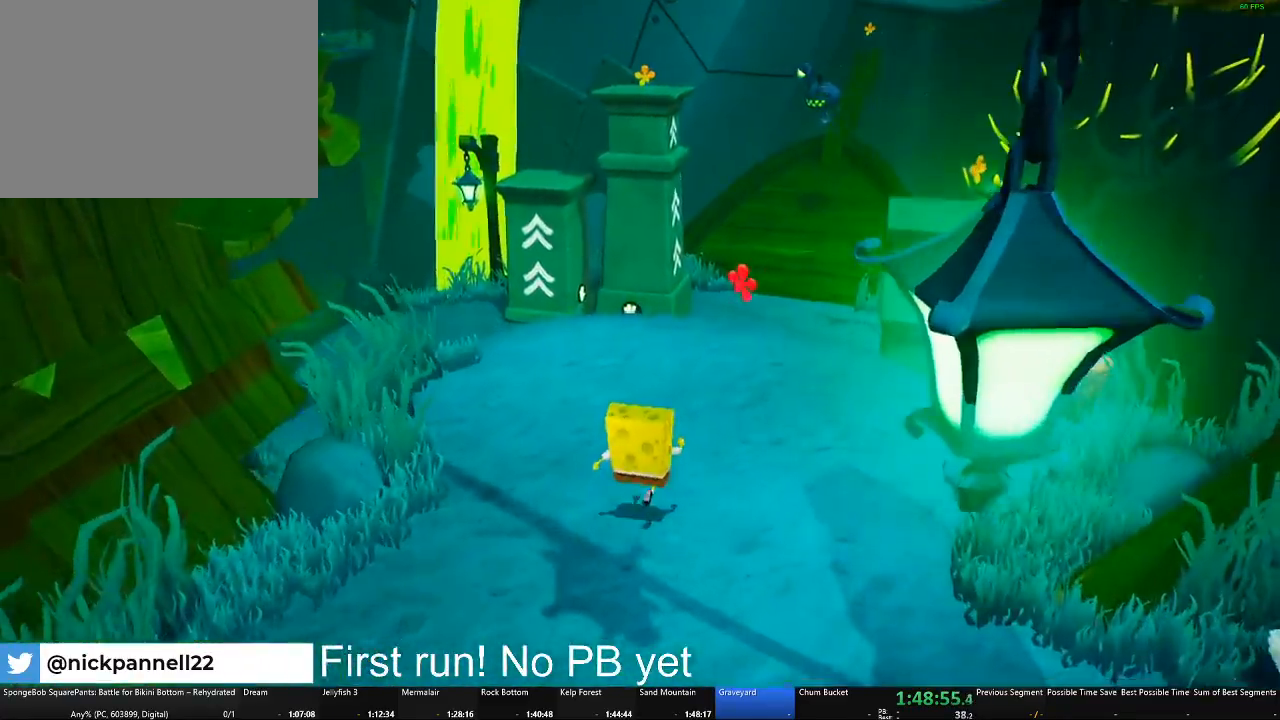
{"buttons": [], "right_stick": "center", "events": [[84, "right_stick", "right"], [184, "right_stick", "down-right"], [351, "right_stick", "center"]]}
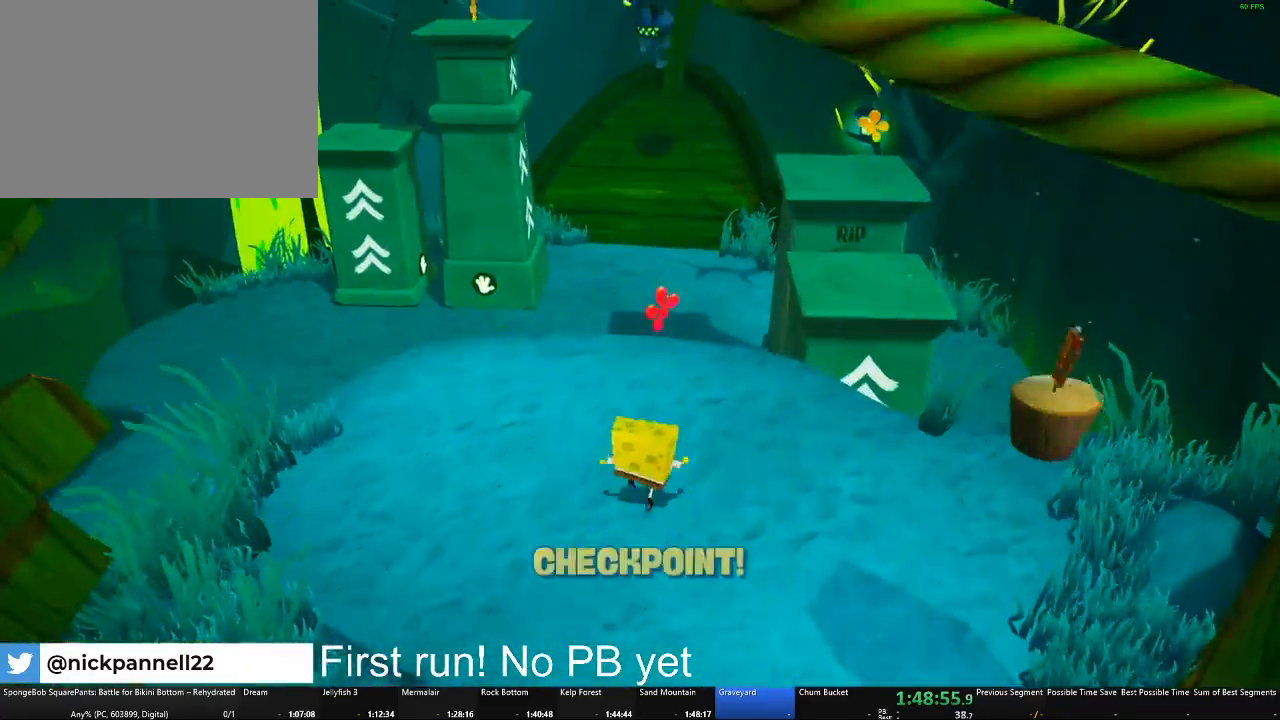
{"buttons": [], "right_stick": "center", "events": []}
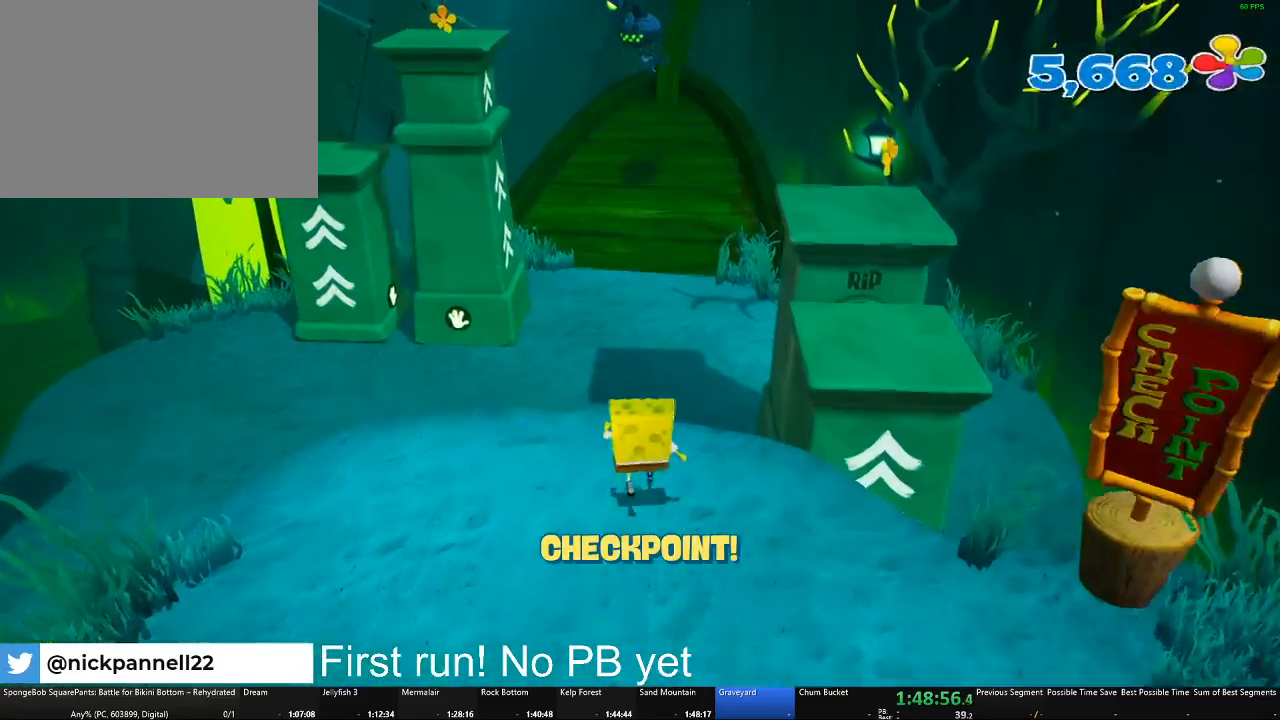
{"buttons": [], "right_stick": "center", "events": []}
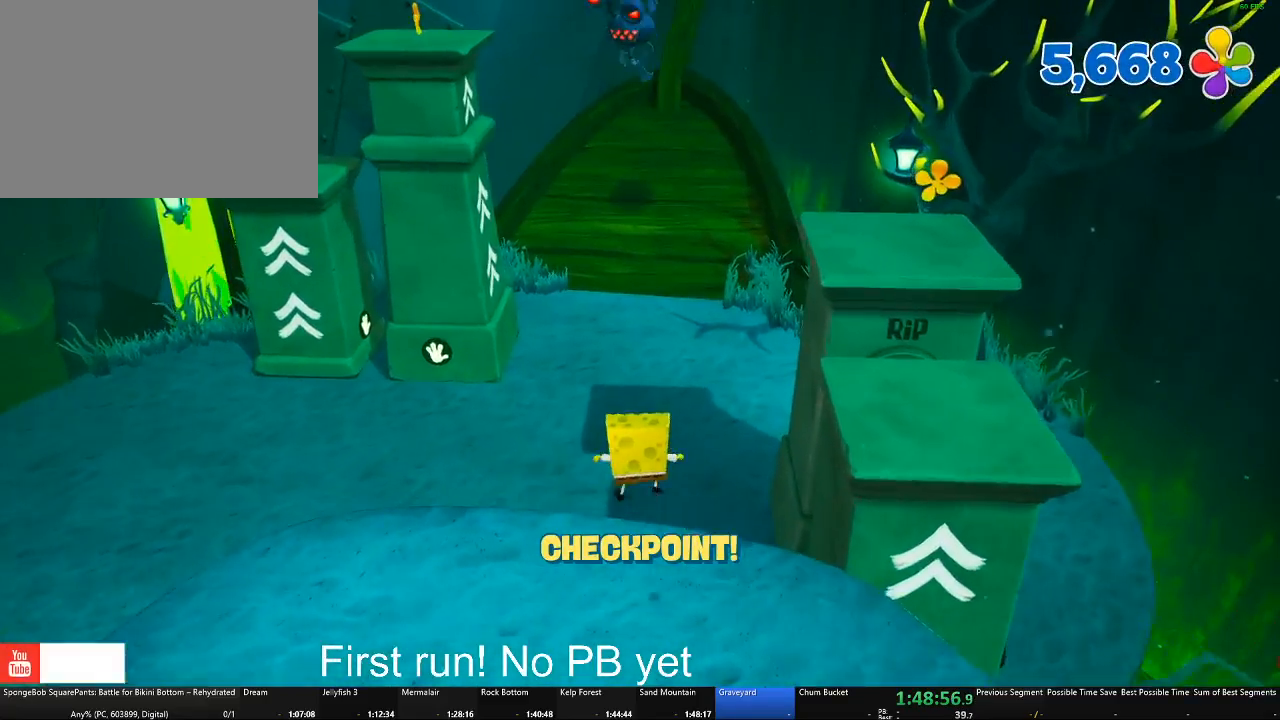
{"buttons": [], "right_stick": "center", "events": []}
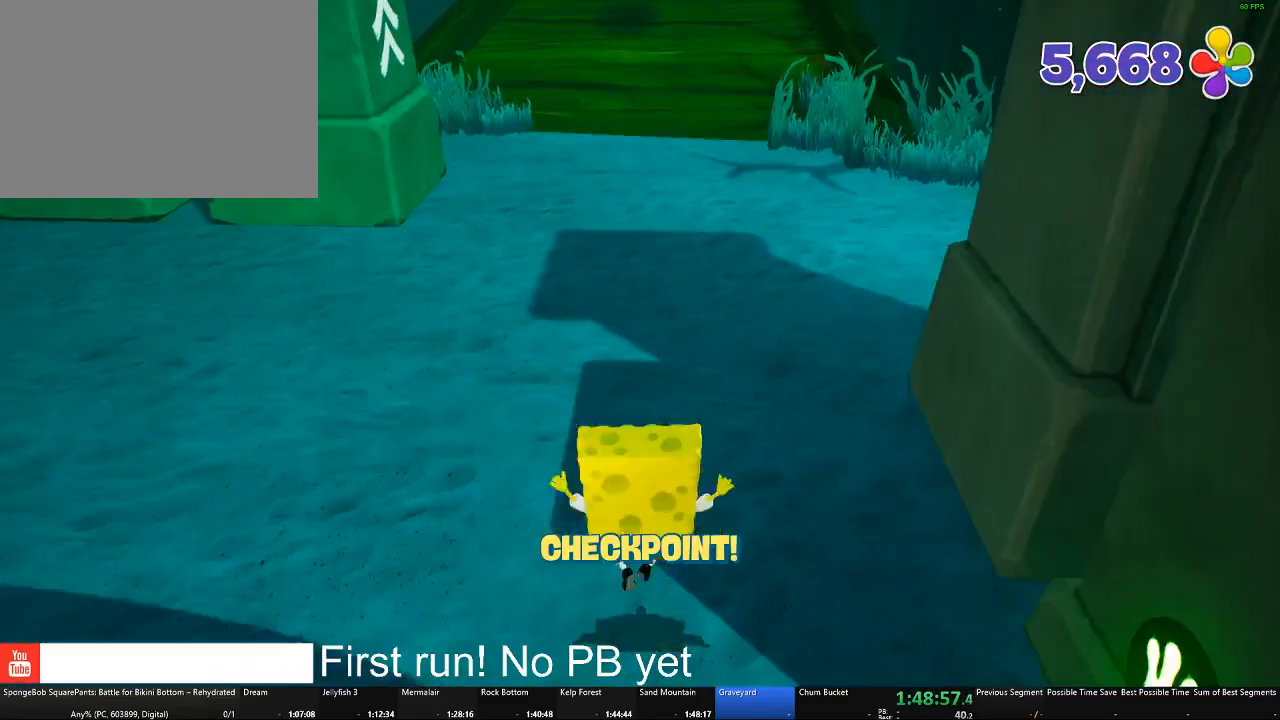
{"buttons": [], "right_stick": "center", "events": []}
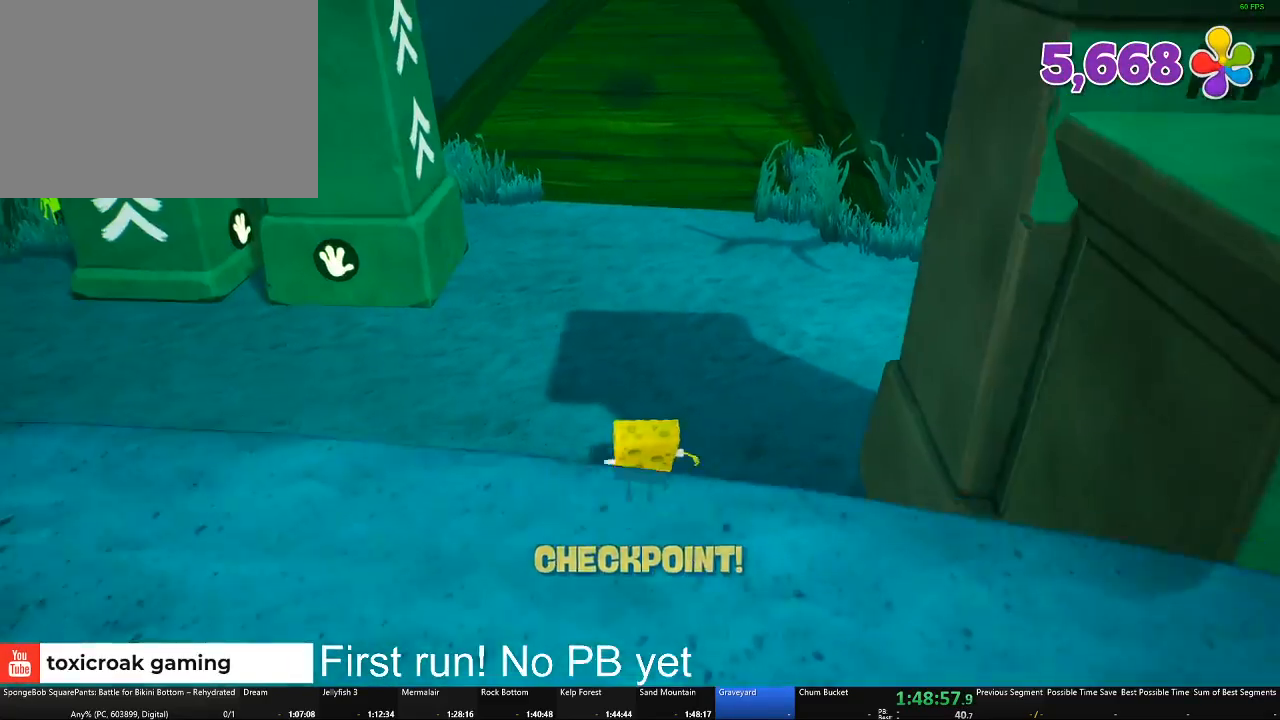
{"buttons": [], "right_stick": "center", "events": []}
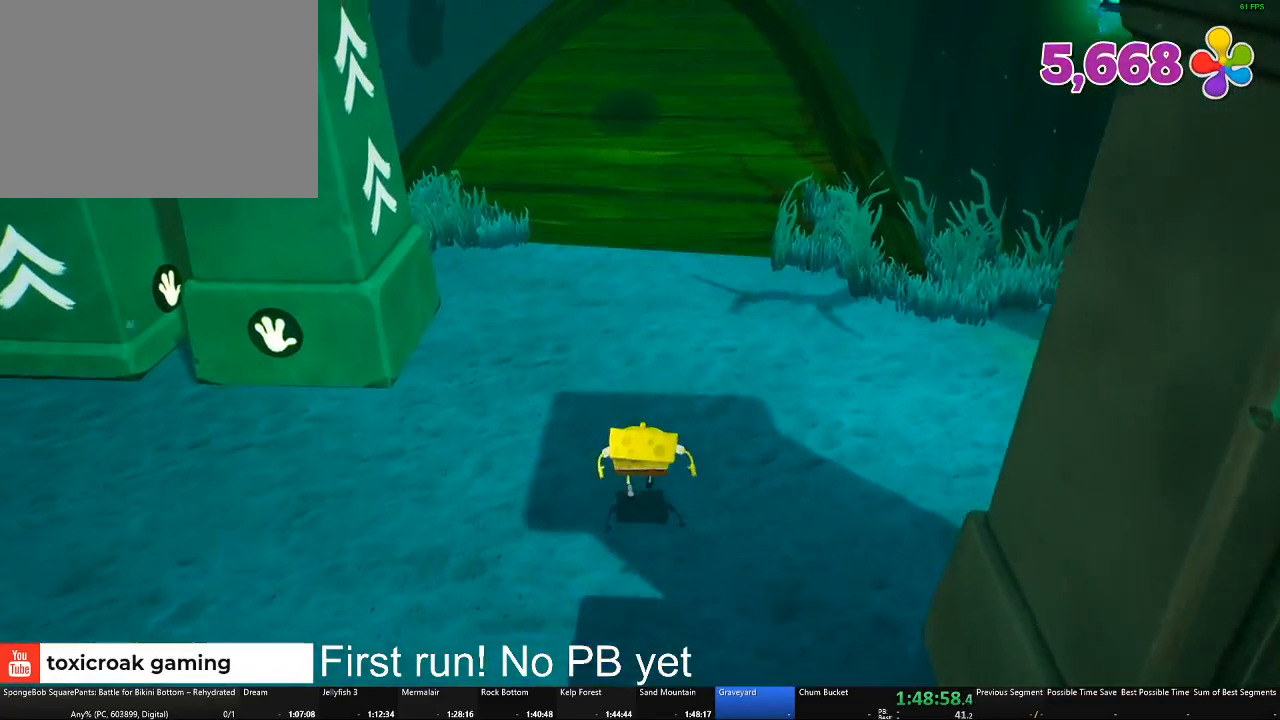
{"buttons": [], "right_stick": "center", "events": []}
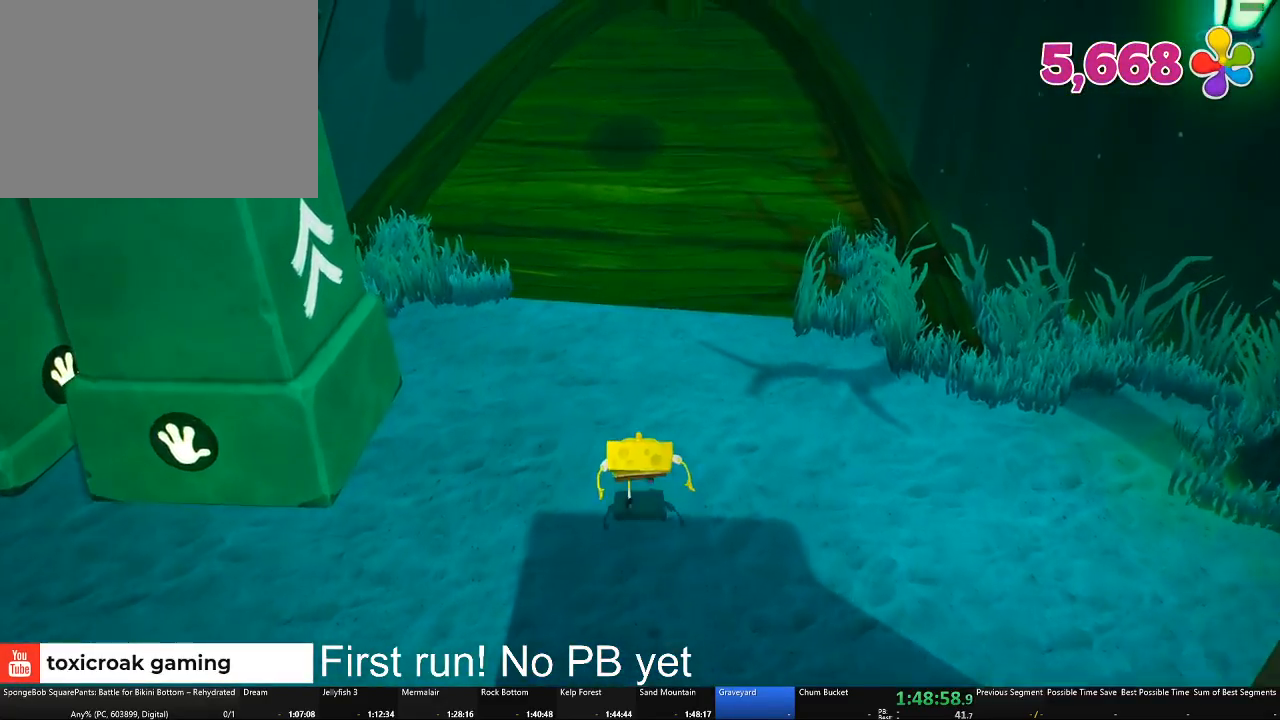
{"buttons": [], "right_stick": "center", "events": []}
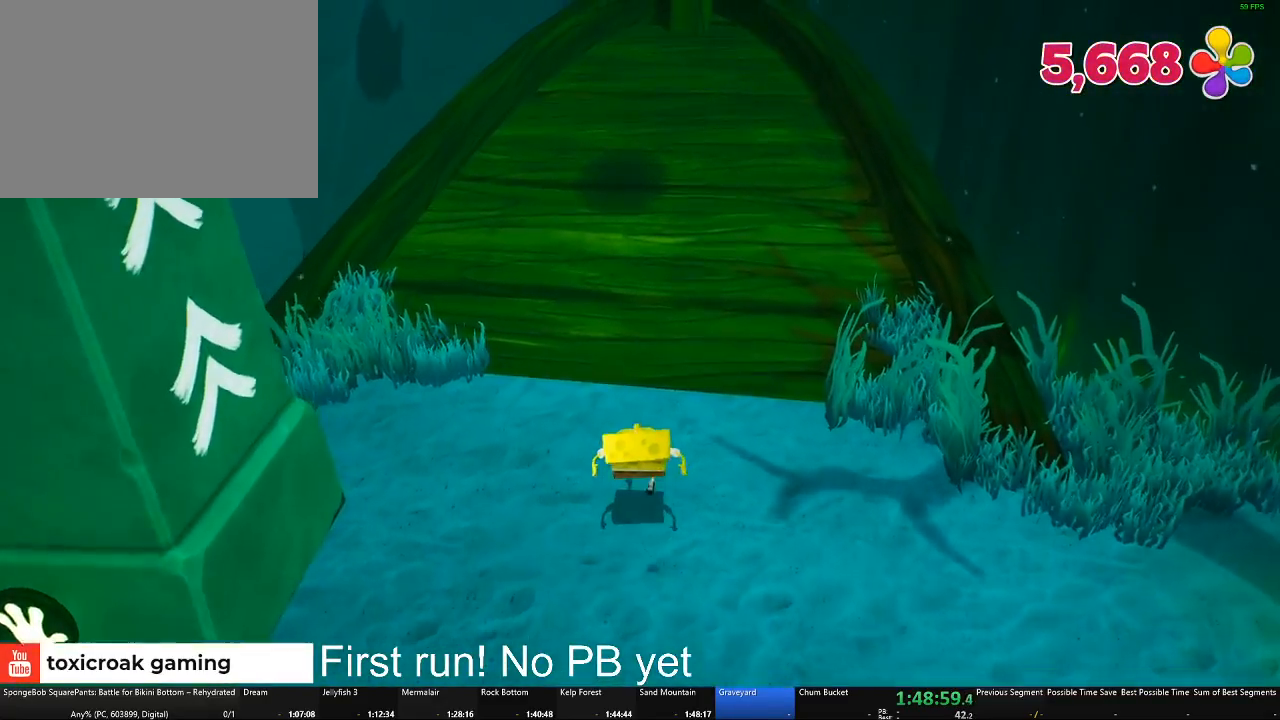
{"buttons": [], "right_stick": "center", "events": []}
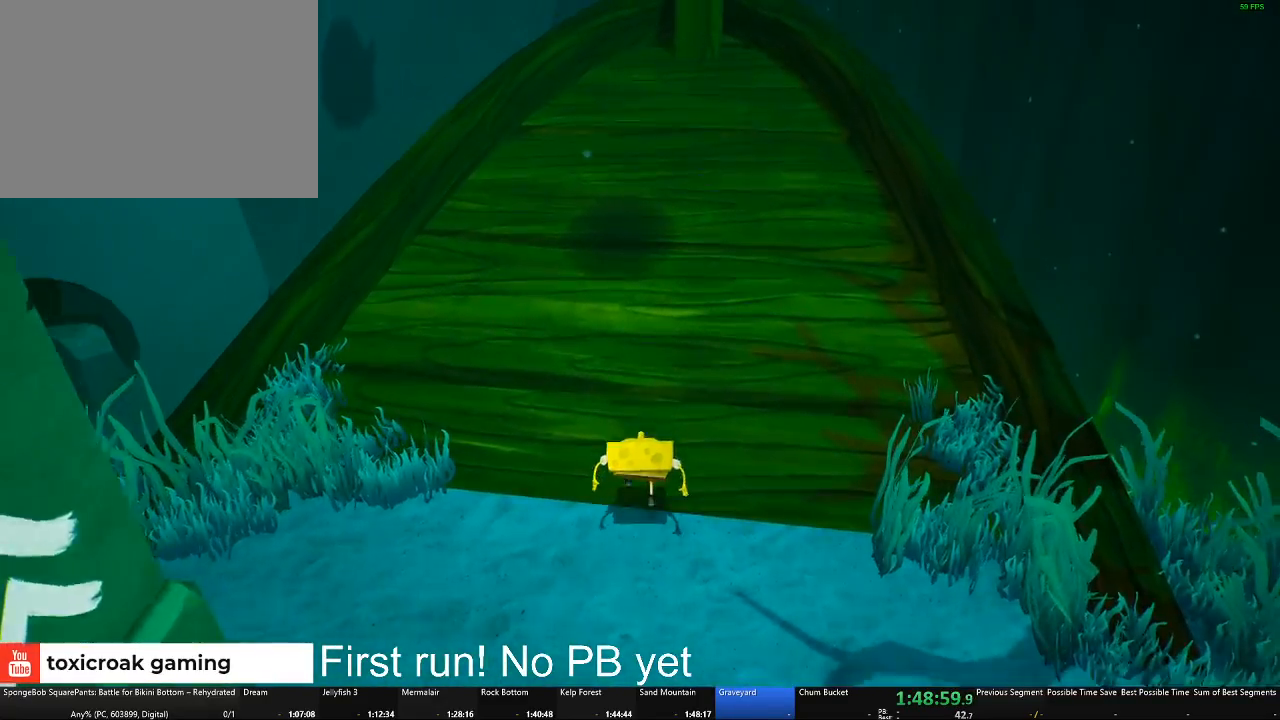
{"buttons": [], "right_stick": "center", "events": []}
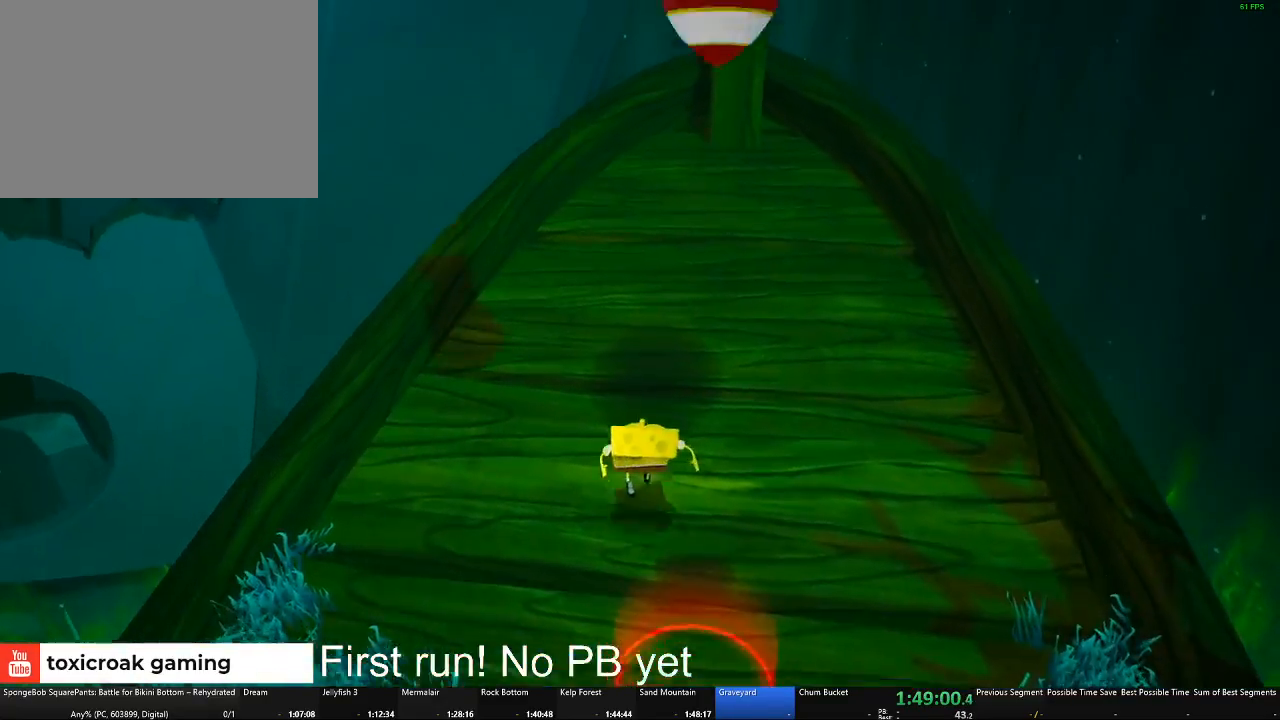
{"buttons": ["Y"], "right_stick": "center", "events": [[283, "Y", "down"]]}
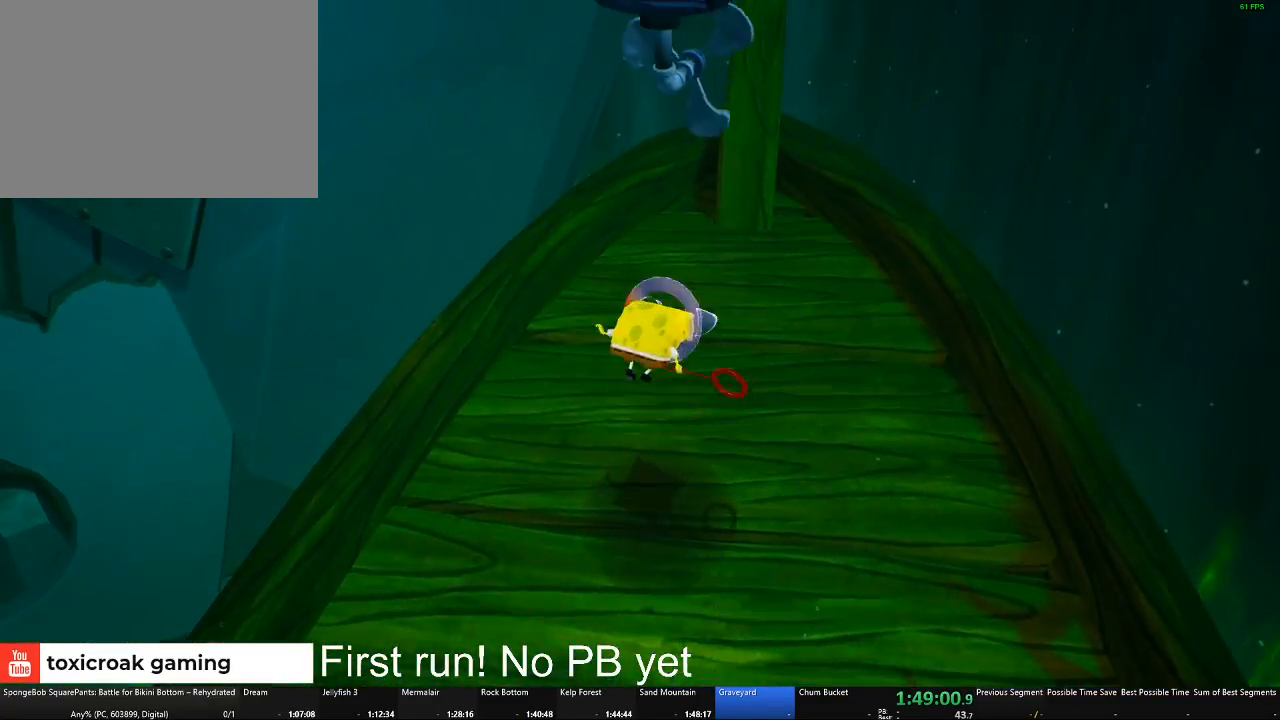
{"buttons": [], "right_stick": "center", "events": [[267, "Y", "up"]]}
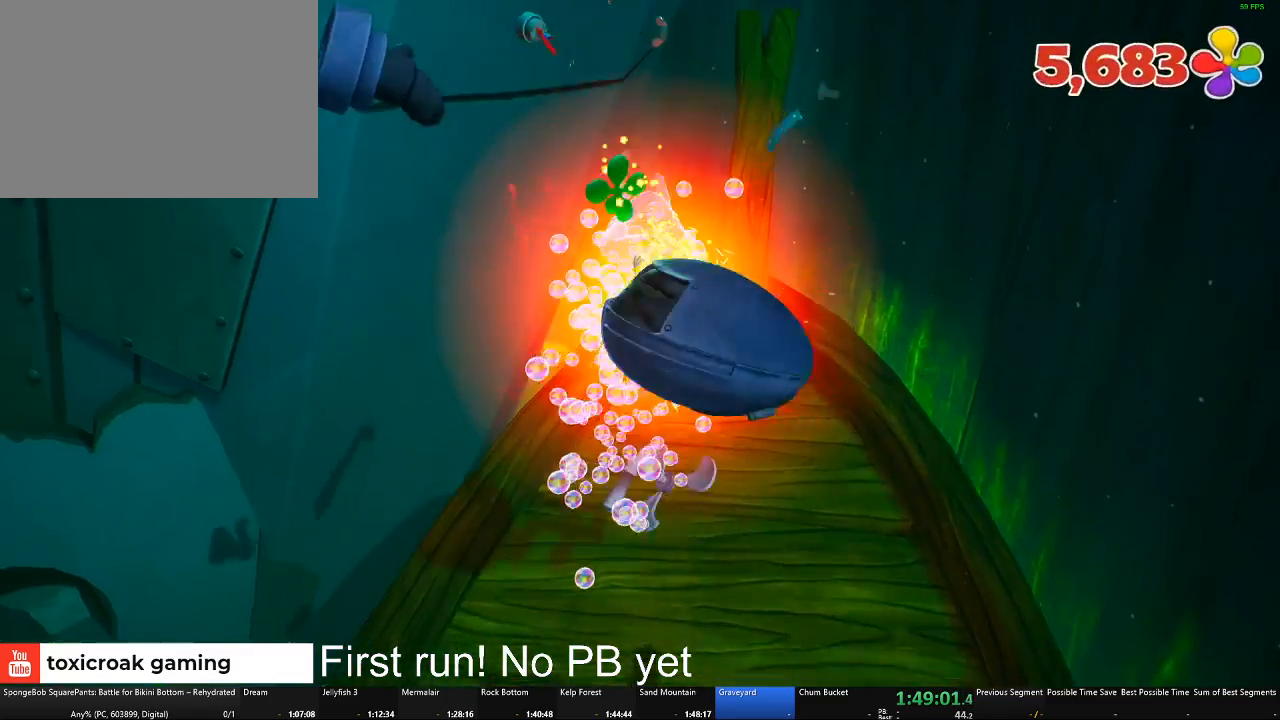
{"buttons": [], "right_stick": "center", "events": []}
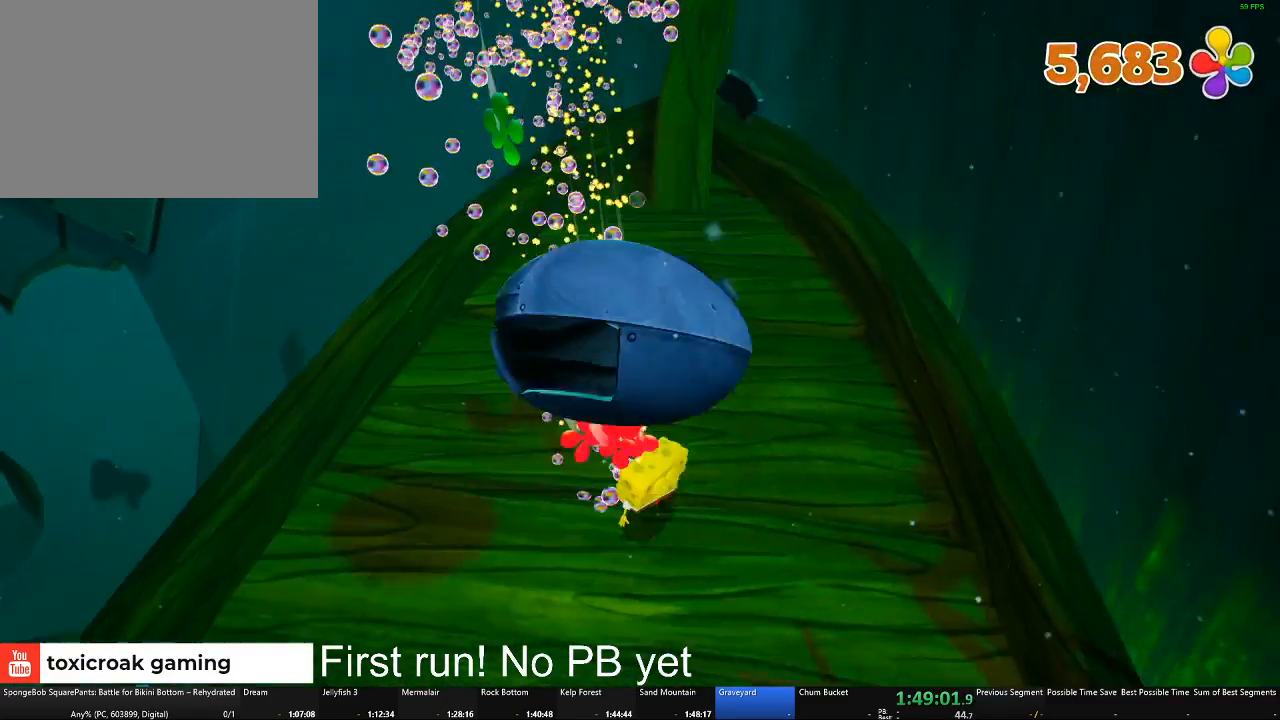
{"buttons": [], "right_stick": "center", "events": []}
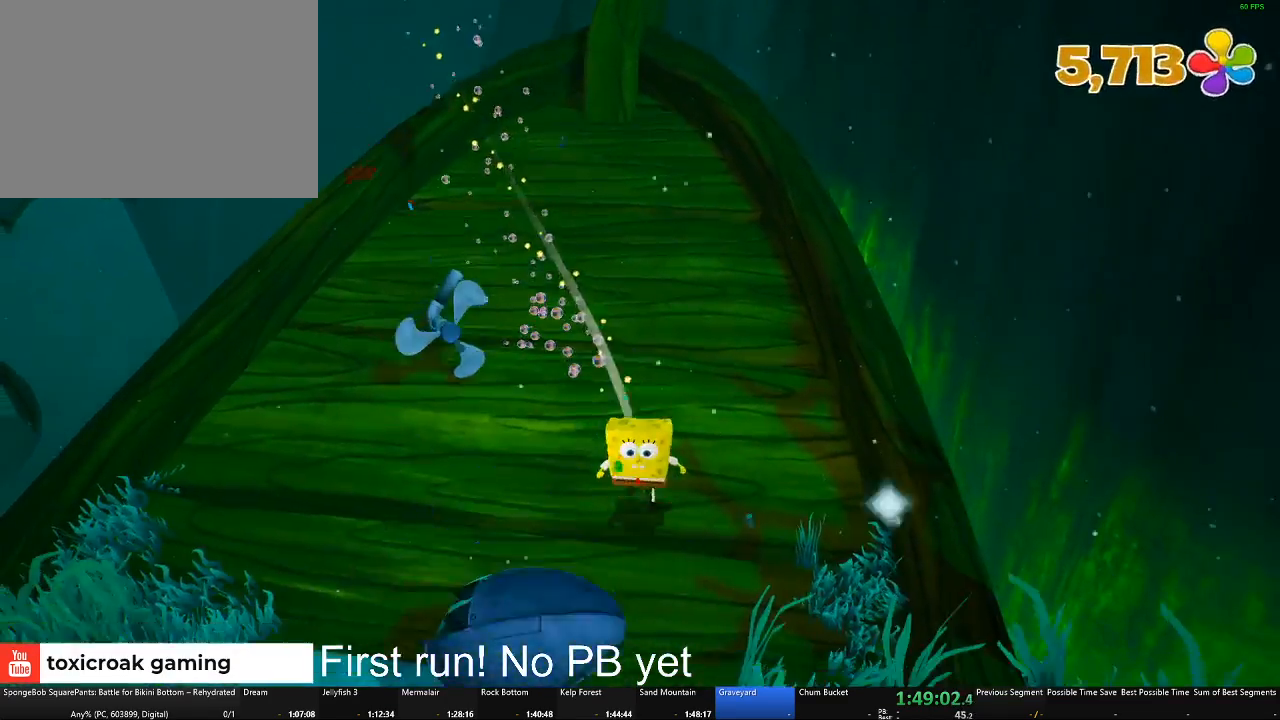
{"buttons": [], "right_stick": "center", "events": [[217, "right_stick", "left"], [383, "right_stick", "center"]]}
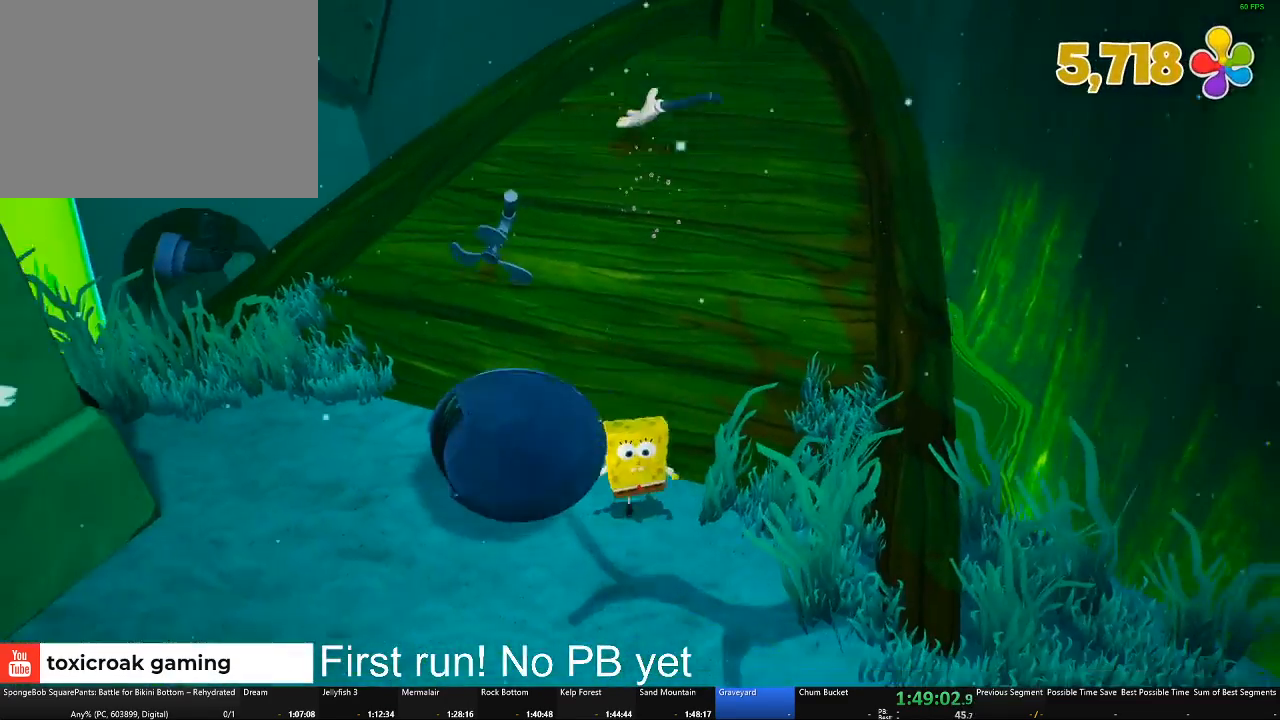
{"buttons": [], "right_stick": "center"}